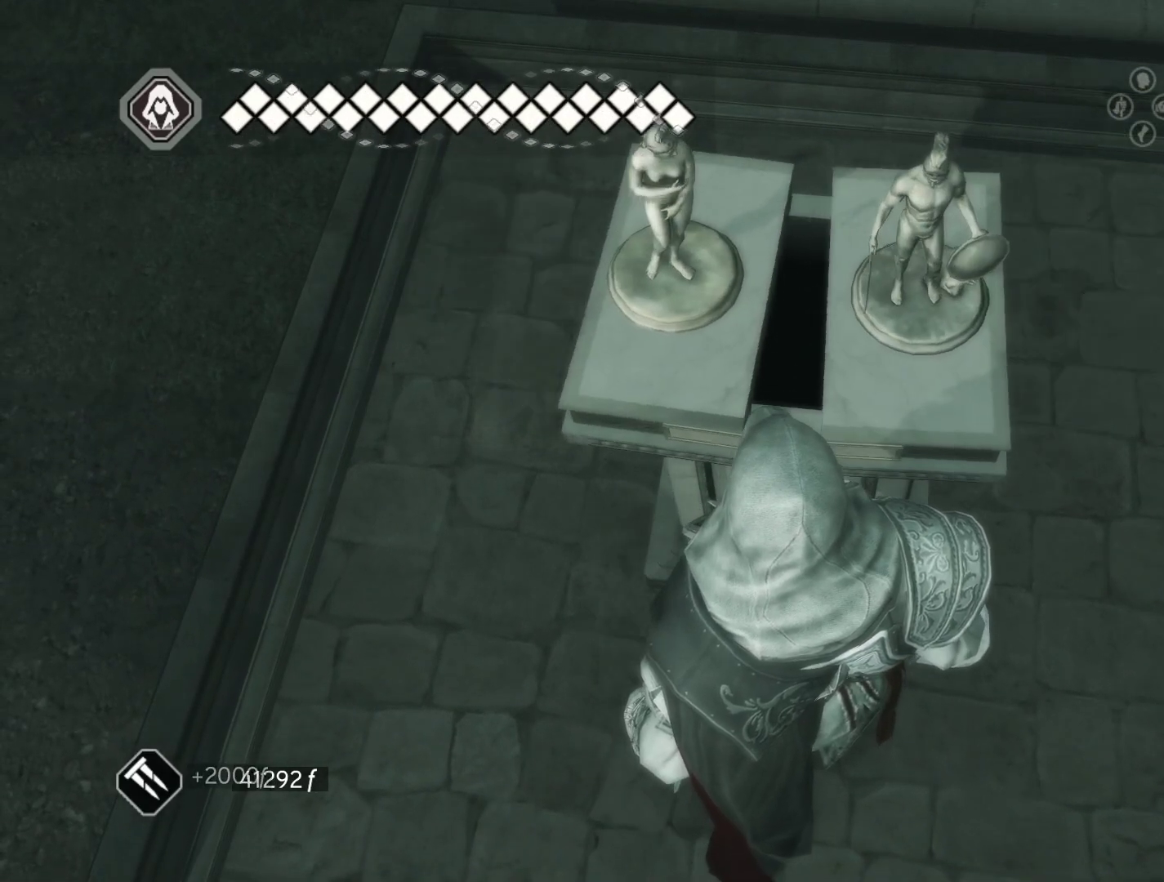
Gameplay with keyboard and mouse; each line is a JSON object with the keys and mouse buttons held at the frame after it. "events" lists presses ("down") and releases ("up") of "1", "2", "3", "4", "5", "a", "alt", "c", "ctrl", "d", "e", "f", "g", "q", "r", "s", "shift", "space", "t", "tab", "v", "w", "x", "z", "mouse_left", "mouse_wheel" and "mouse_right" between this image and that frame as [ms after this image, input, new state], when the widget could be followed in between. "mouse_left", "mouse_wheel", "mouse_right" = the "left", "wheel", "right" buttons of the "mouse" list. No other keys are recorded. "wheel" means that the mouse wheel is clicked or scrolled. "mouse_move" is the direction in which the mouse moves at that frame (one of eight, or "still"), when it could be read. Not read: caps_lock.
{"keys": ["d"], "mouse": [], "mouse_move": "right", "events": [[383, "d", "down"]]}
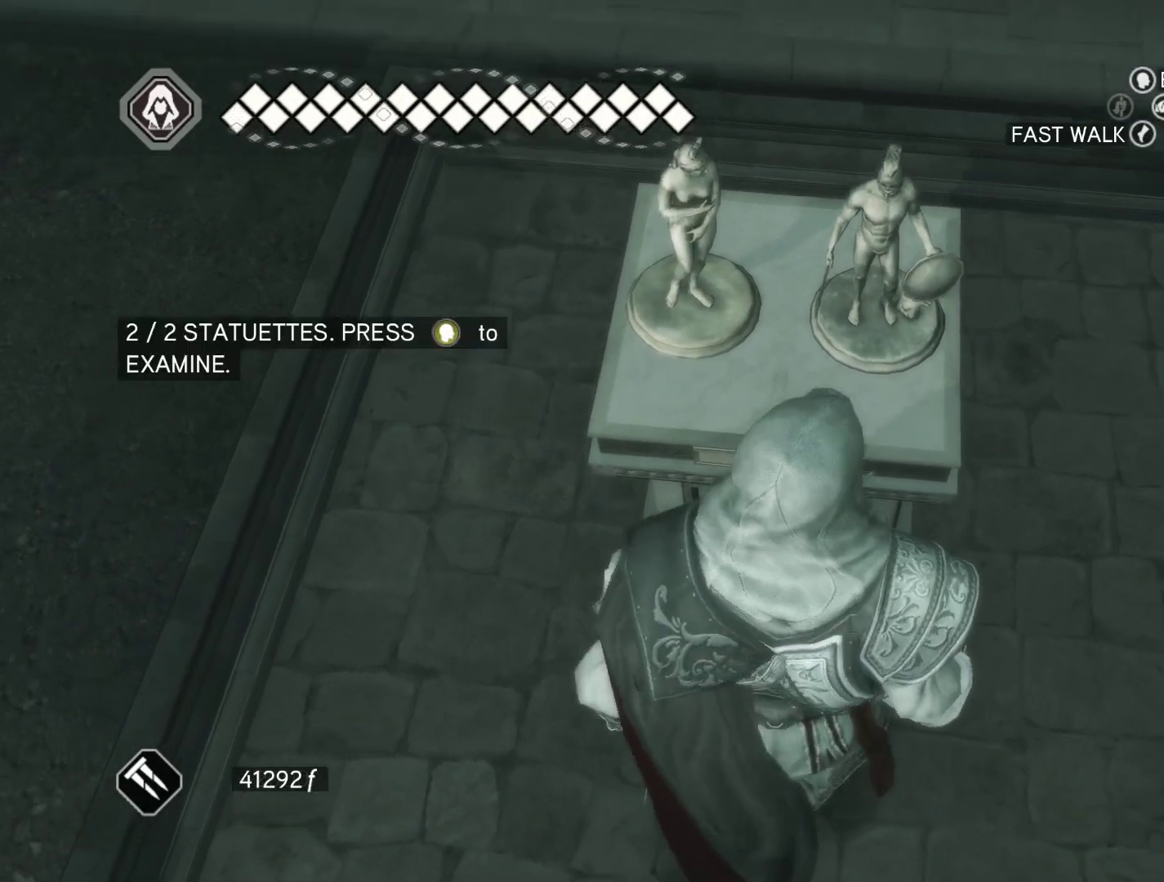
{"keys": ["d"], "mouse": ["right"], "mouse_move": "right", "events": [[350, "mouse_right", "down"]]}
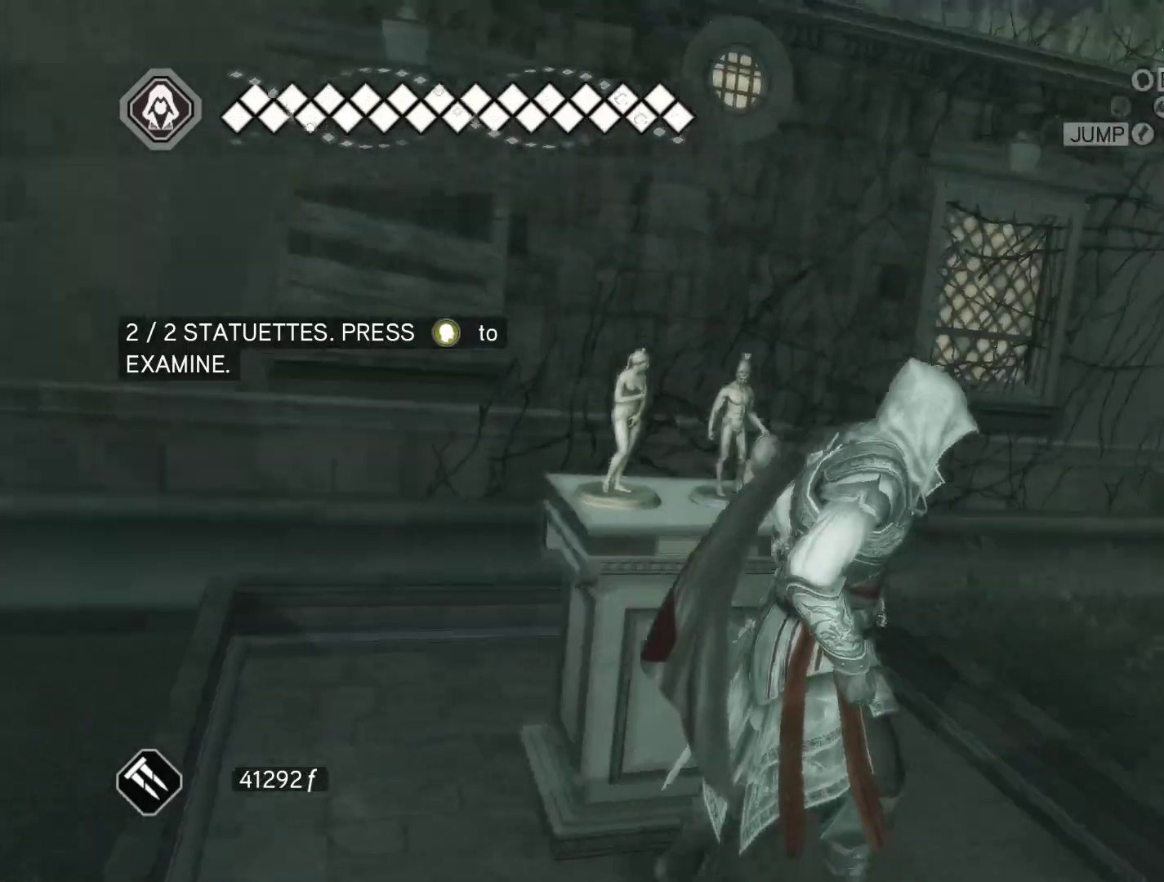
{"keys": ["d", "w"], "mouse": ["right"], "mouse_move": "right", "events": [[100, "w", "down"]]}
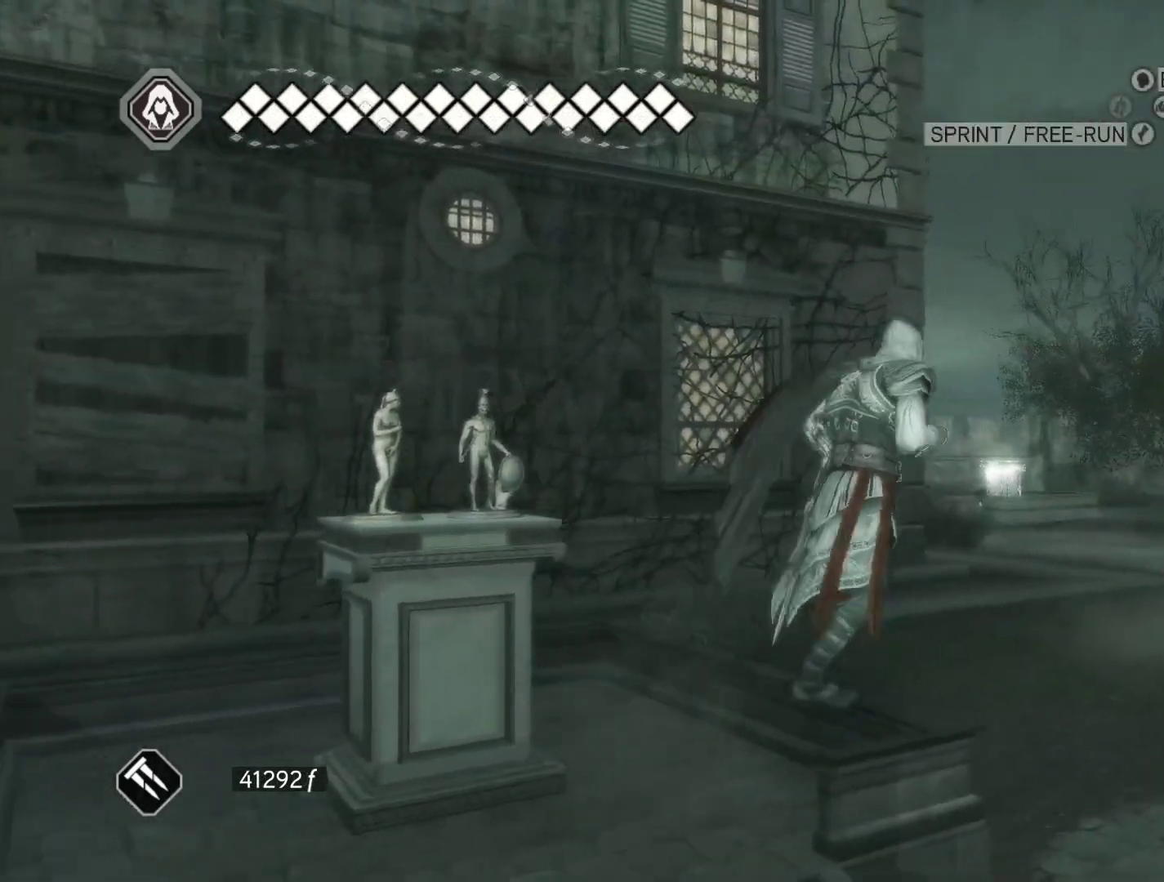
{"keys": ["w"], "mouse": ["right"], "mouse_move": "left", "events": [[383, "d", "up"]]}
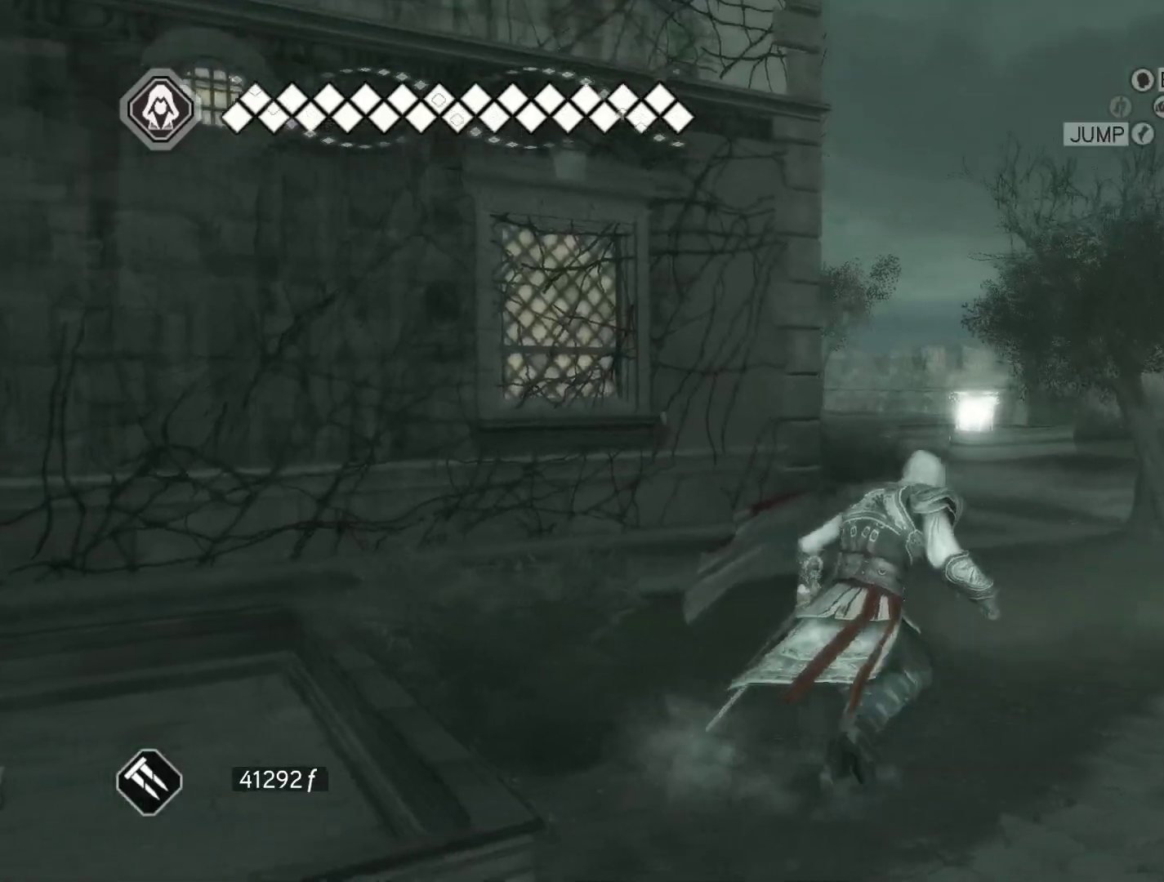
{"keys": ["space", "w"], "mouse": ["right"], "mouse_move": "still", "events": [[166, "space", "down"]]}
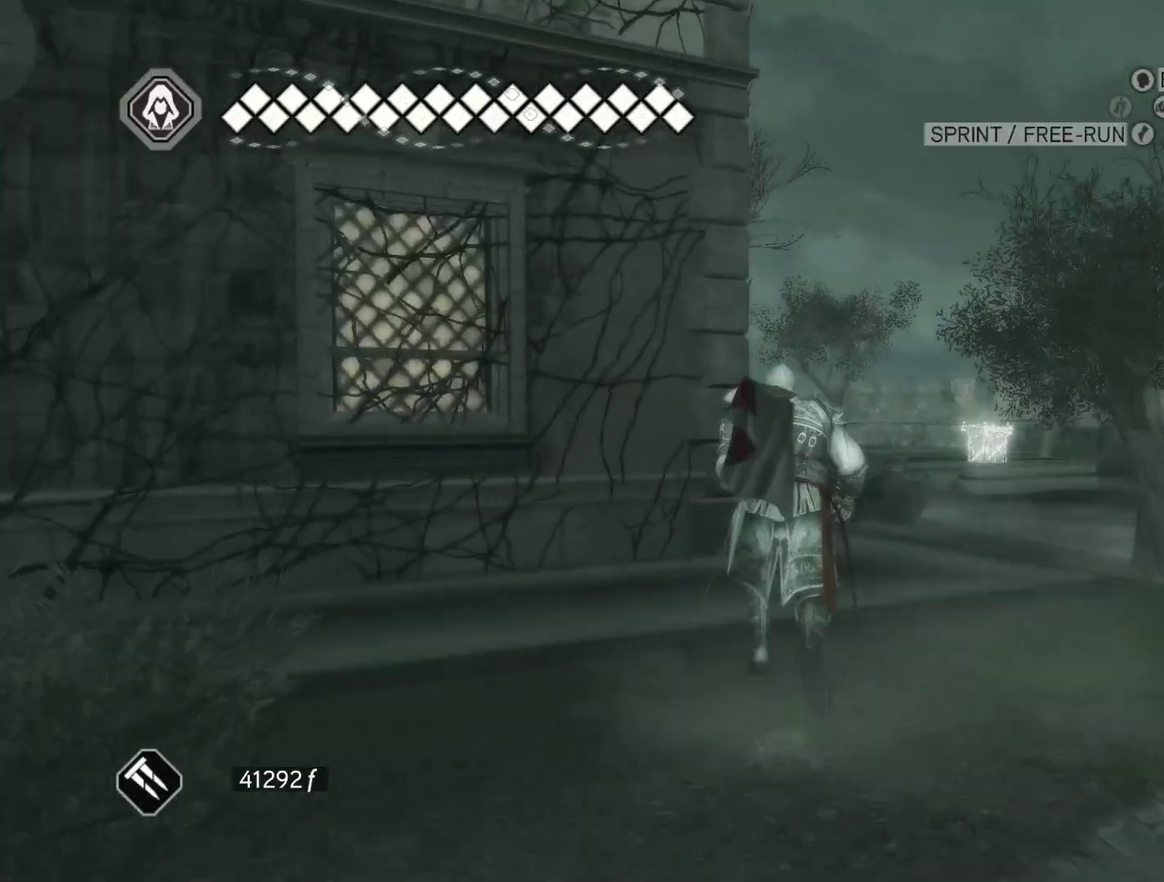
{"keys": ["d", "space", "w"], "mouse": ["right"], "mouse_move": "left", "events": [[183, "d", "down"]]}
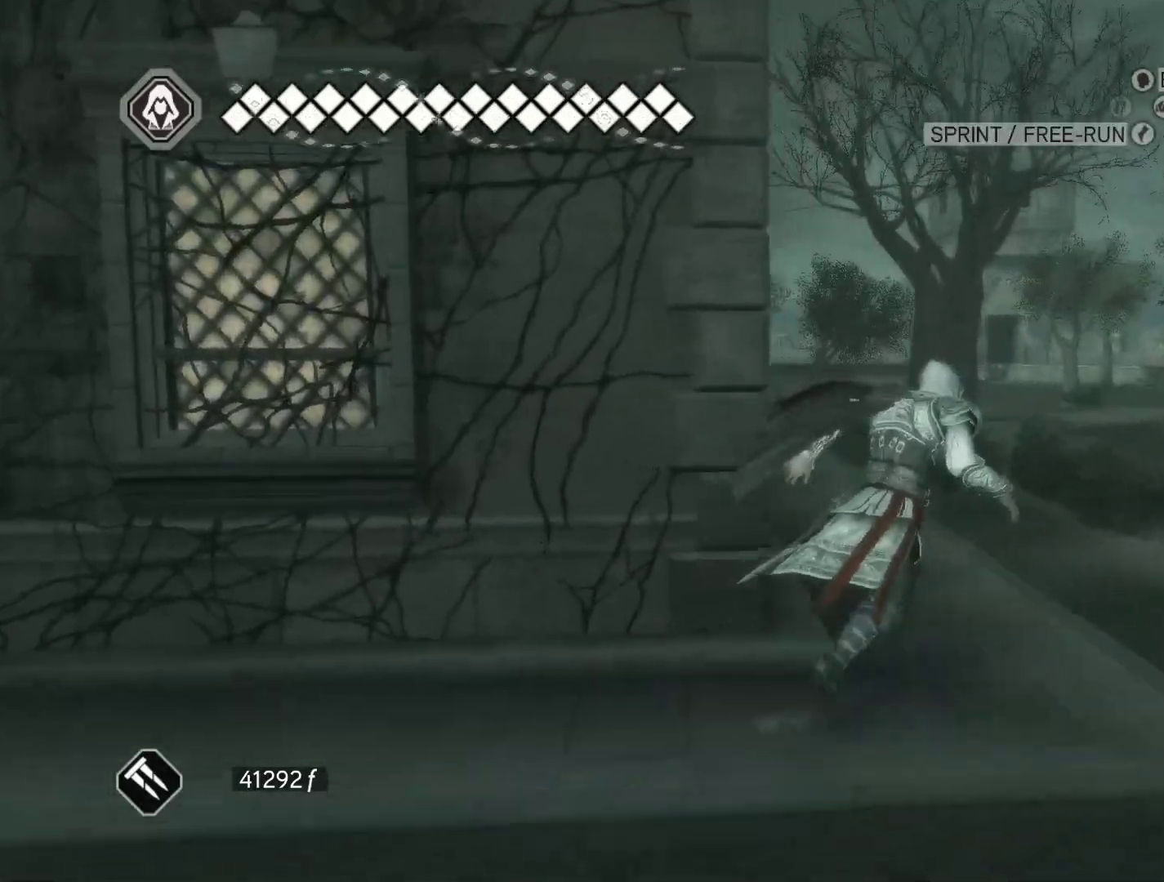
{"keys": ["d", "space", "w"], "mouse": ["right"], "mouse_move": "left", "events": []}
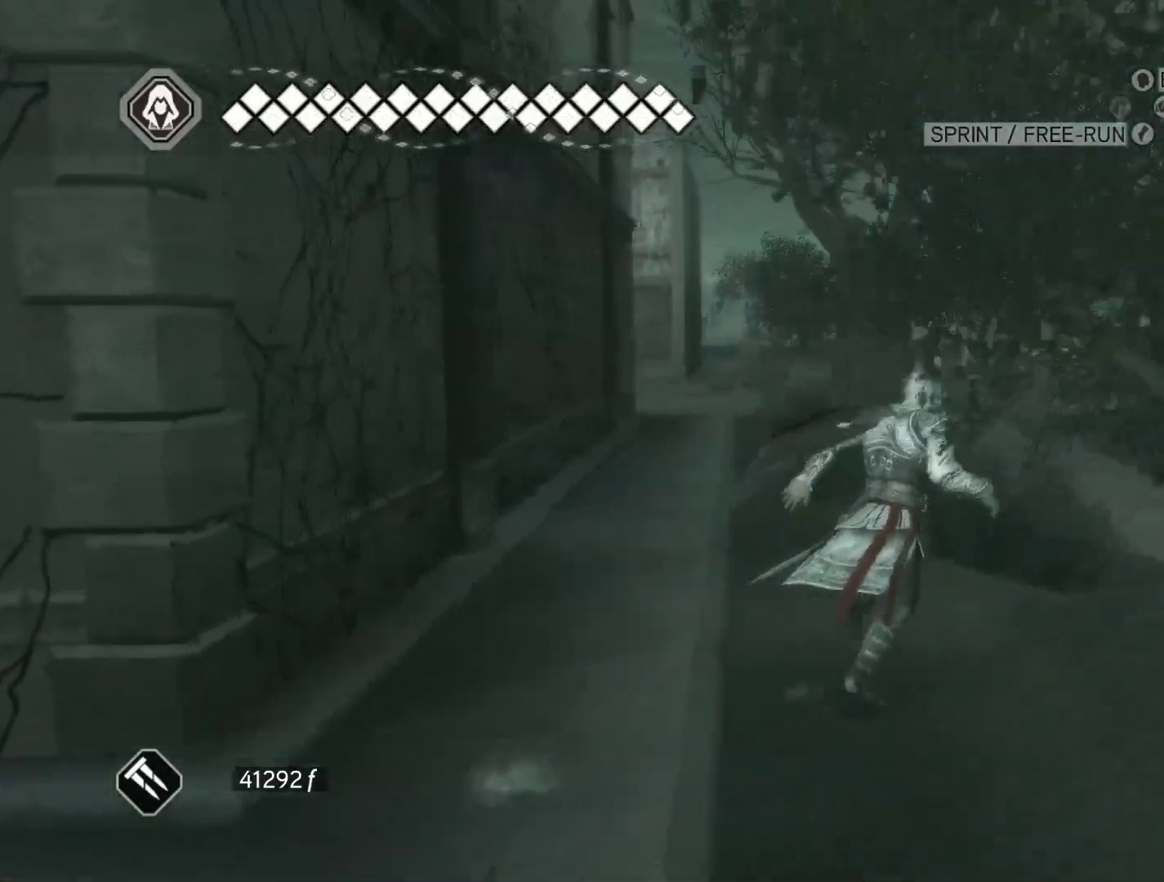
{"keys": ["d", "space", "w"], "mouse": ["right"], "mouse_move": "still", "events": [[83, "d", "up"], [316, "d", "down"]]}
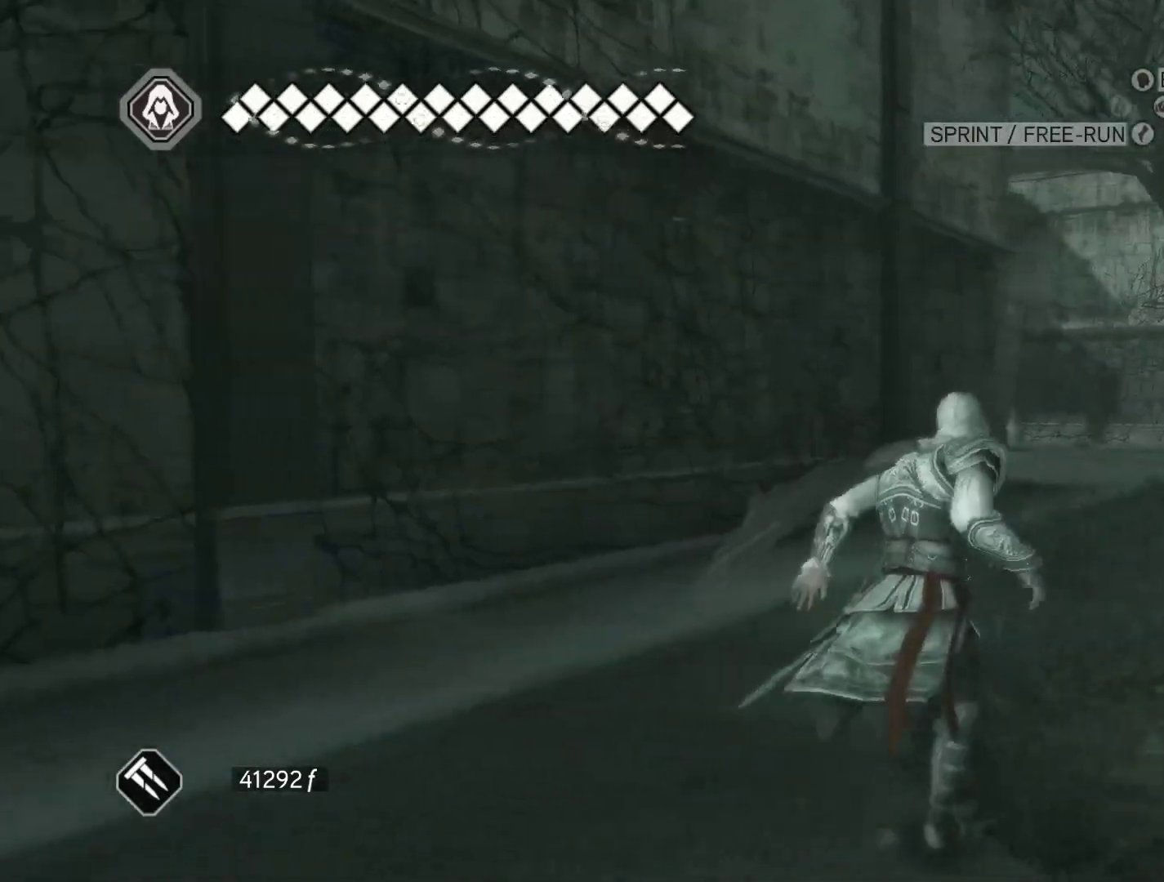
{"keys": ["w"], "mouse": ["right"], "mouse_move": "up", "events": [[383, "d", "up"], [416, "space", "up"]]}
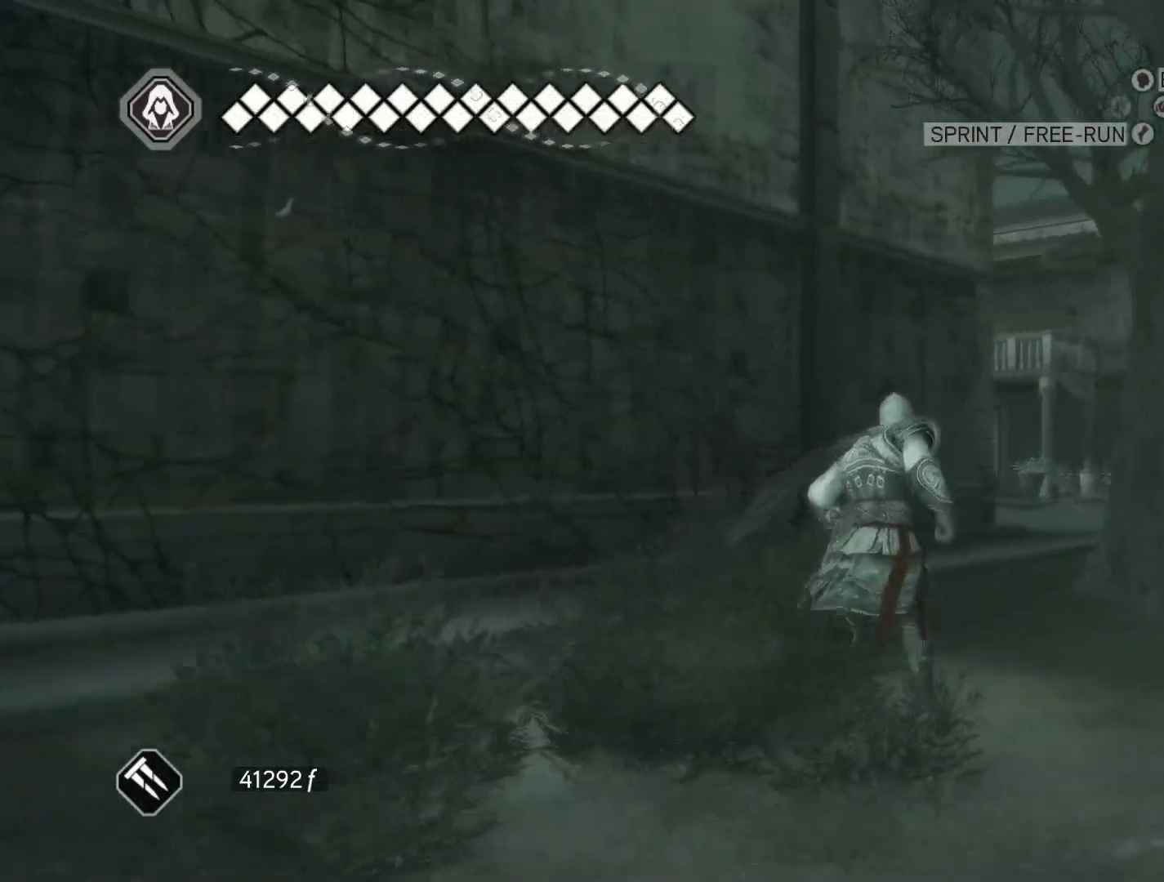
{"keys": ["d", "w"], "mouse": ["right"], "mouse_move": "still", "events": [[100, "space", "down"], [200, "d", "down"], [200, "space", "up"]]}
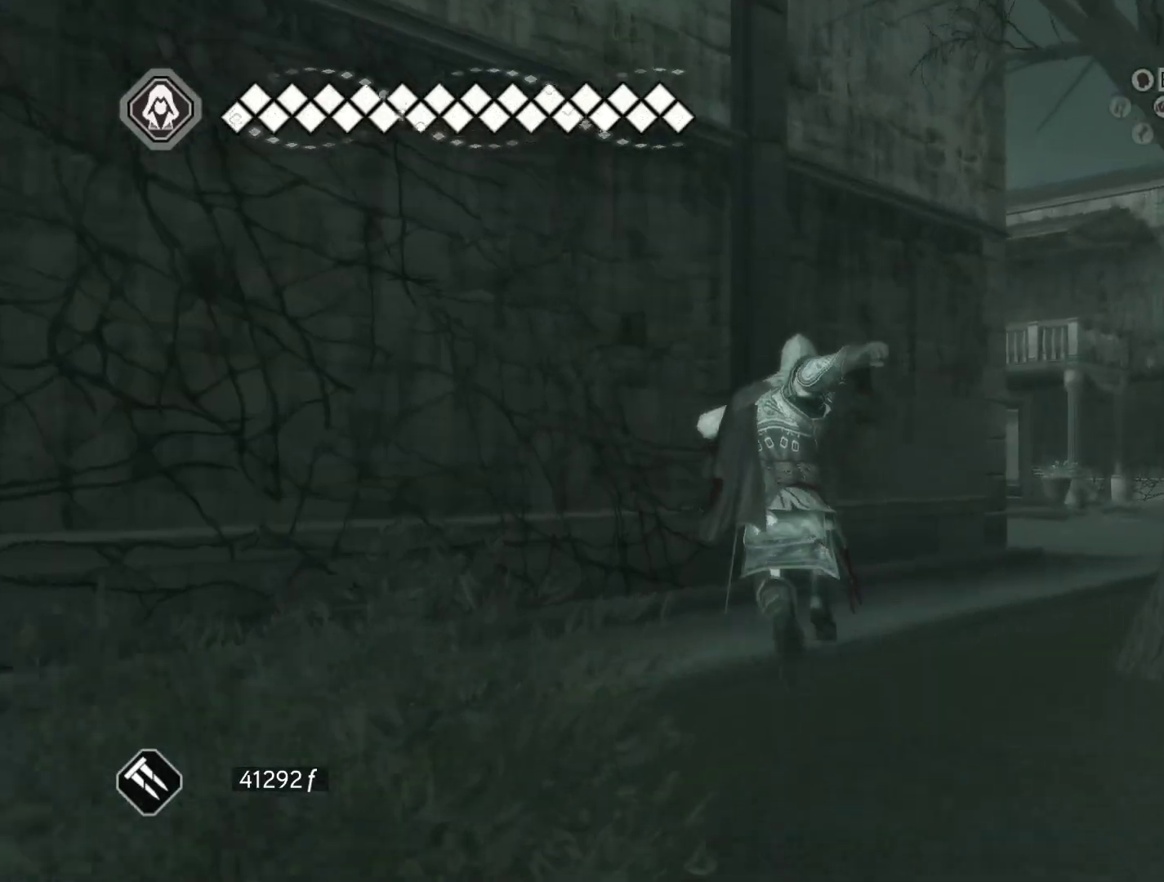
{"keys": ["d", "space", "w"], "mouse": ["right"], "mouse_move": "still", "events": [[116, "space", "down"]]}
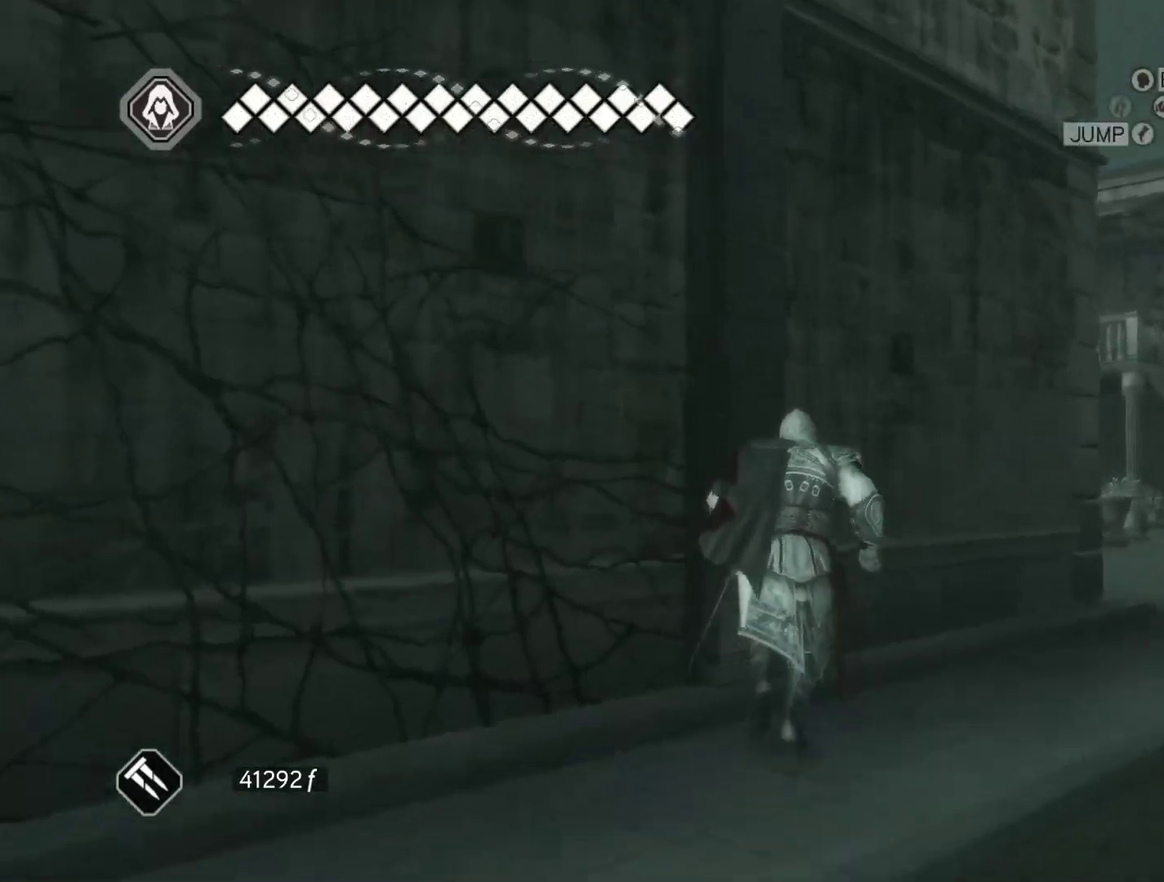
{"keys": ["d", "space", "w"], "mouse": ["right"], "mouse_move": "still", "events": []}
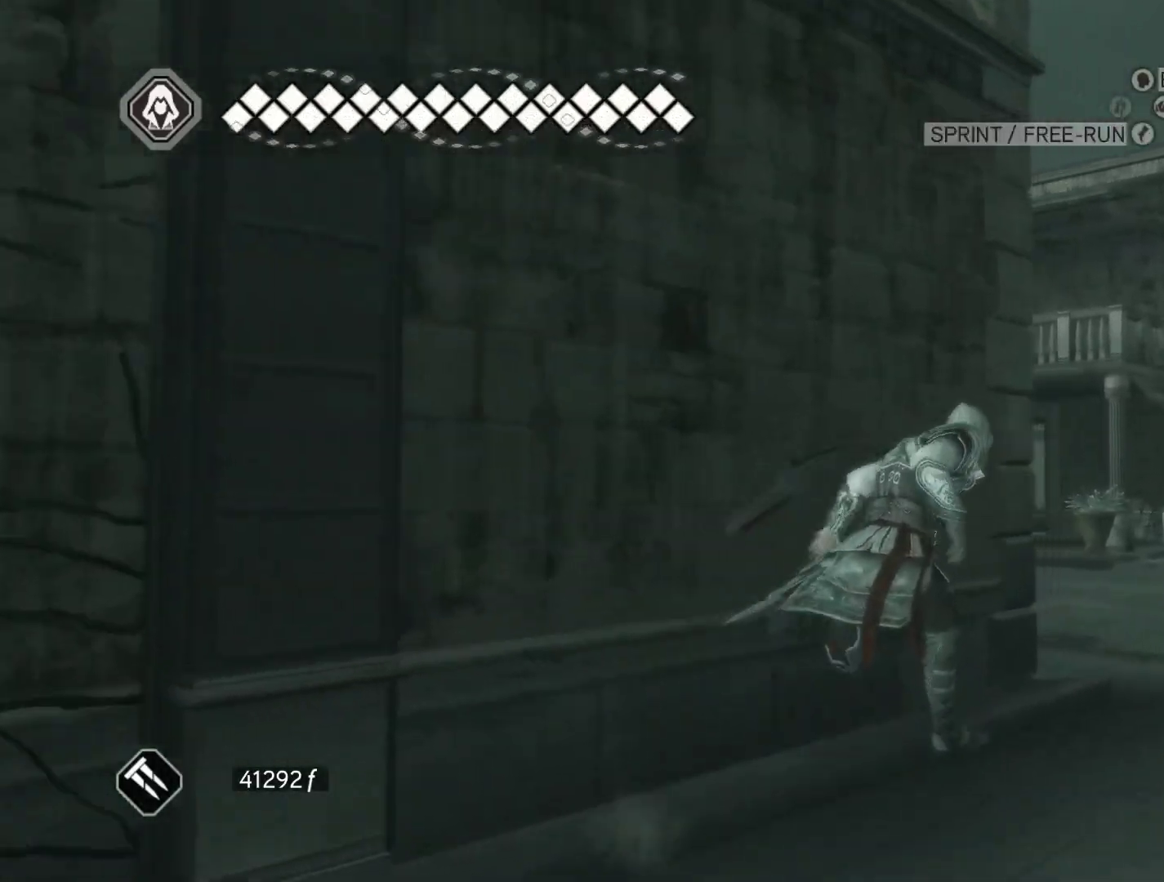
{"keys": ["d", "space", "w"], "mouse": ["right"], "mouse_move": "still", "events": []}
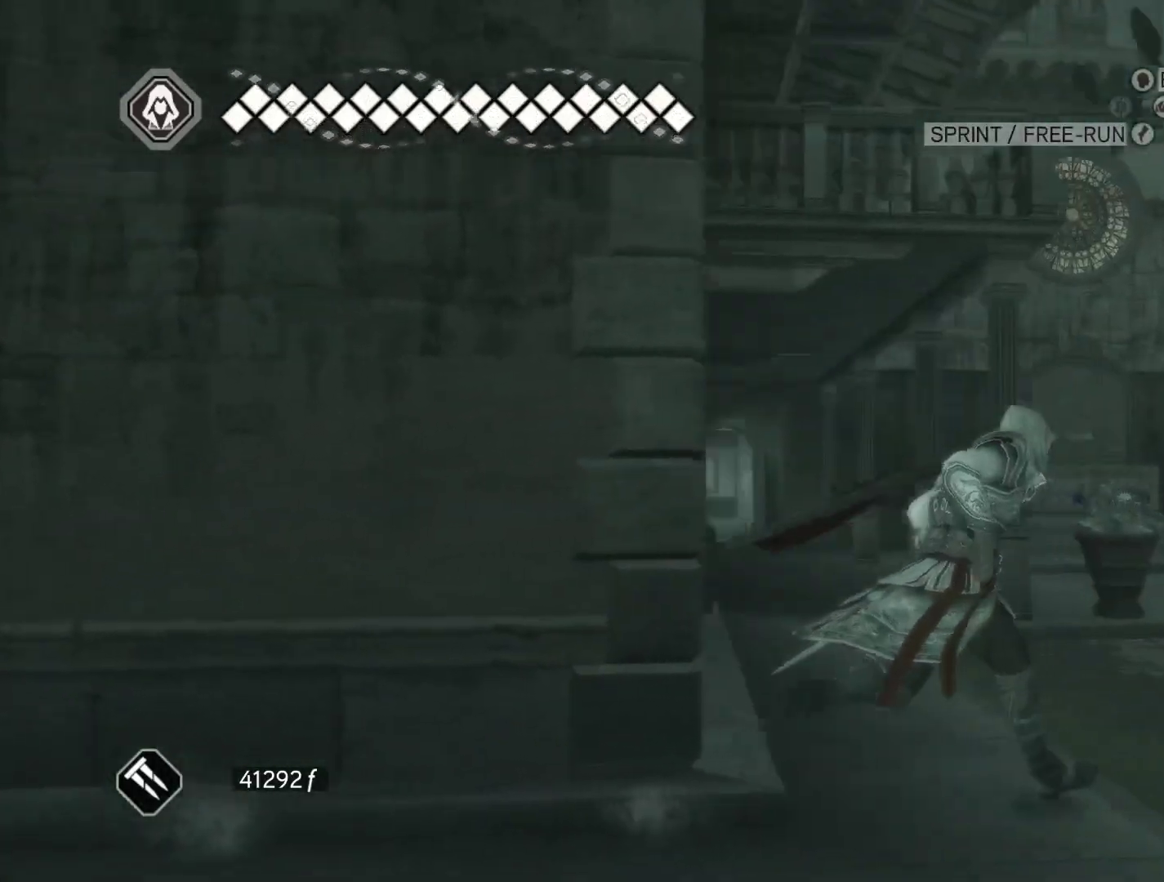
{"keys": ["d", "space", "w"], "mouse": ["right"], "mouse_move": "up", "events": []}
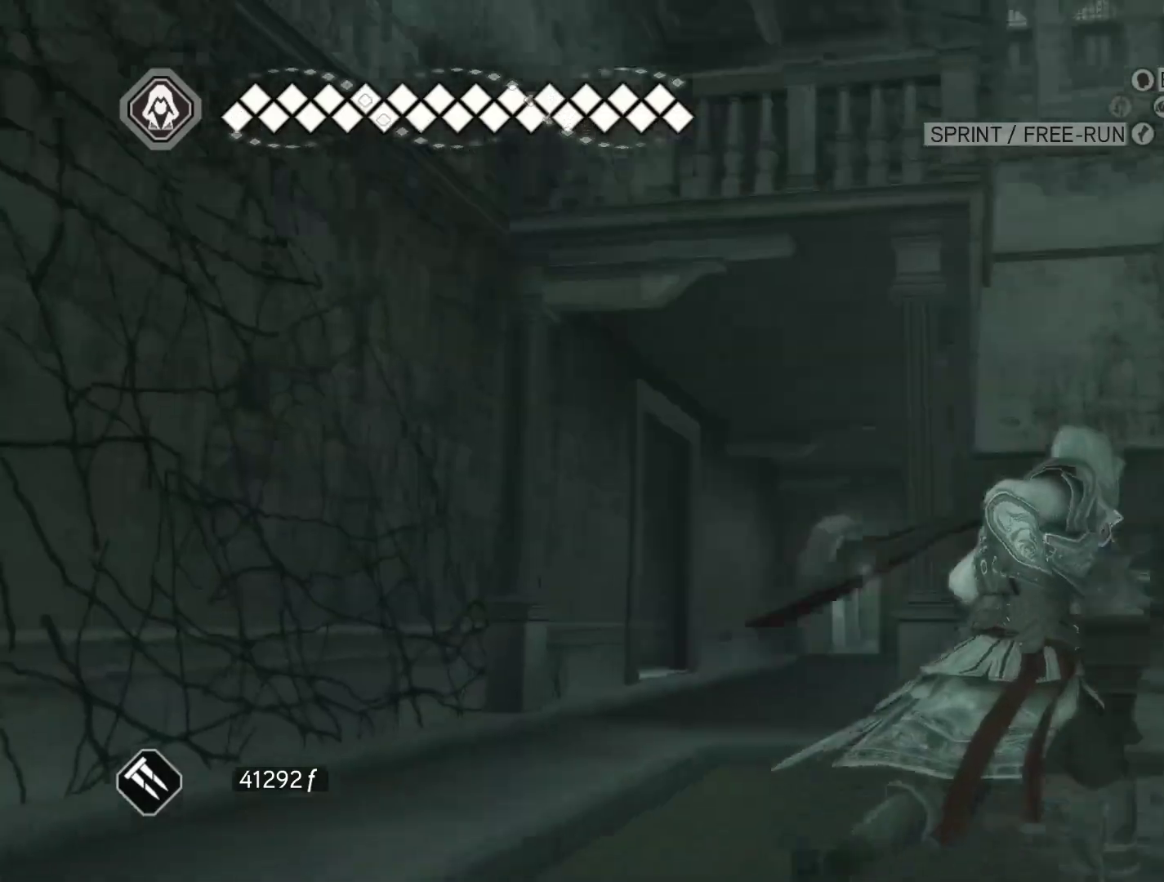
{"keys": ["d", "space", "w"], "mouse": ["right"], "mouse_move": "still", "events": []}
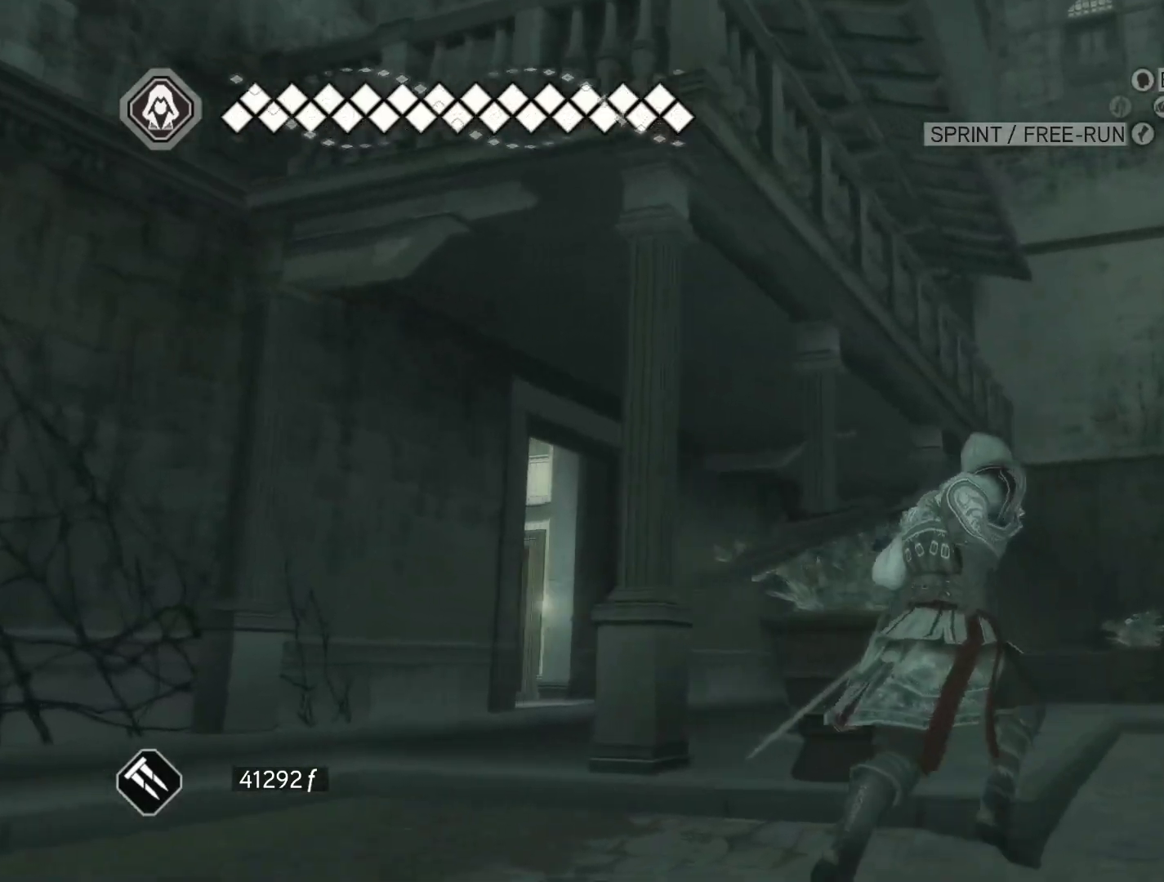
{"keys": ["d", "space", "w"], "mouse": ["right"], "mouse_move": "still", "events": []}
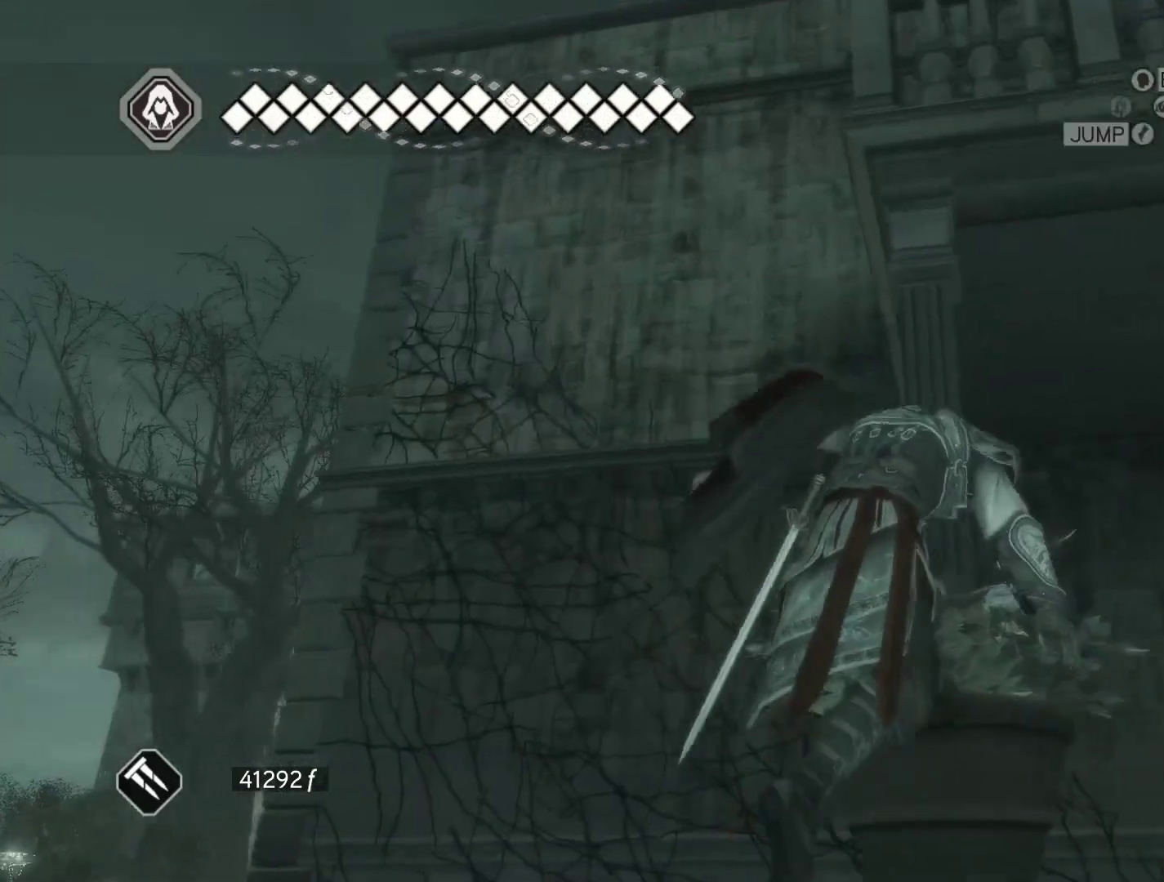
{"keys": ["d", "space", "w"], "mouse": [], "mouse_move": "down-right", "events": [[83, "mouse_right", "up"]]}
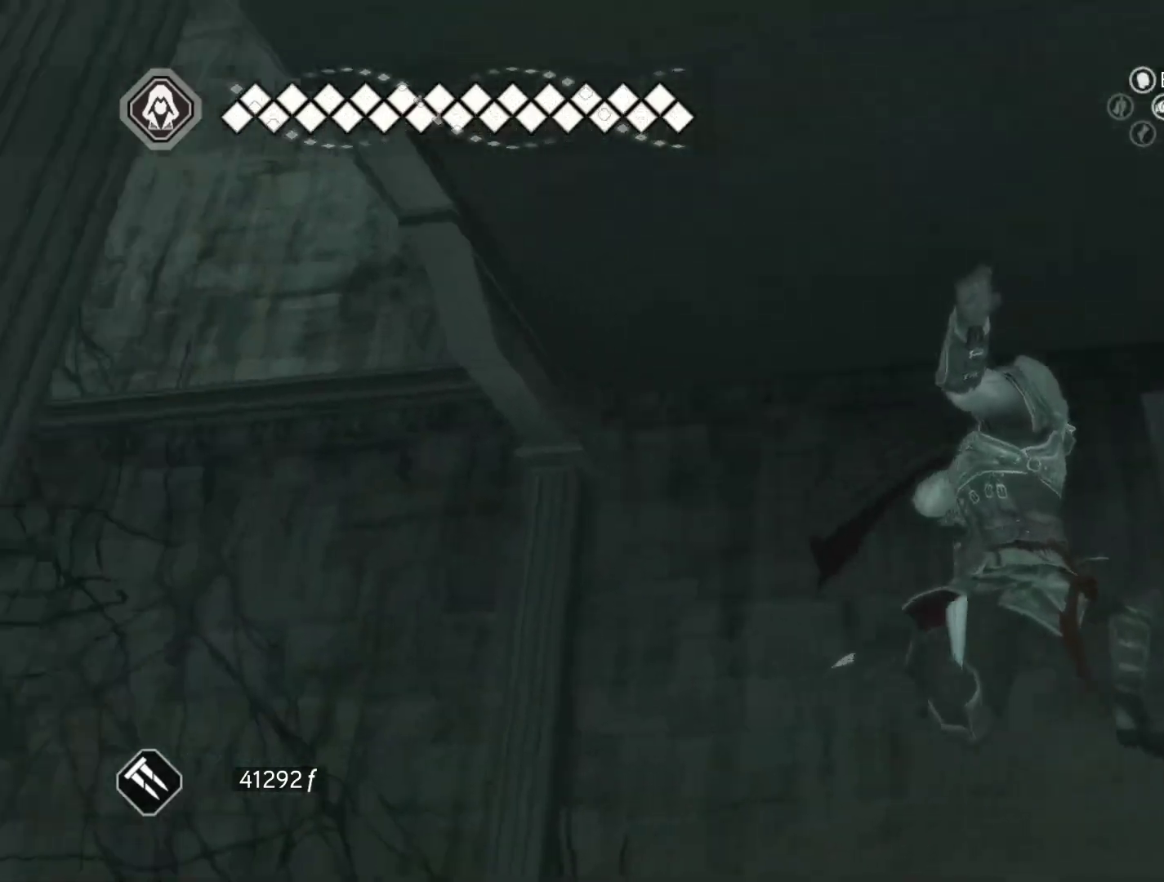
{"keys": ["d", "w"], "mouse": [], "mouse_move": "still", "events": [[466, "space", "up"]]}
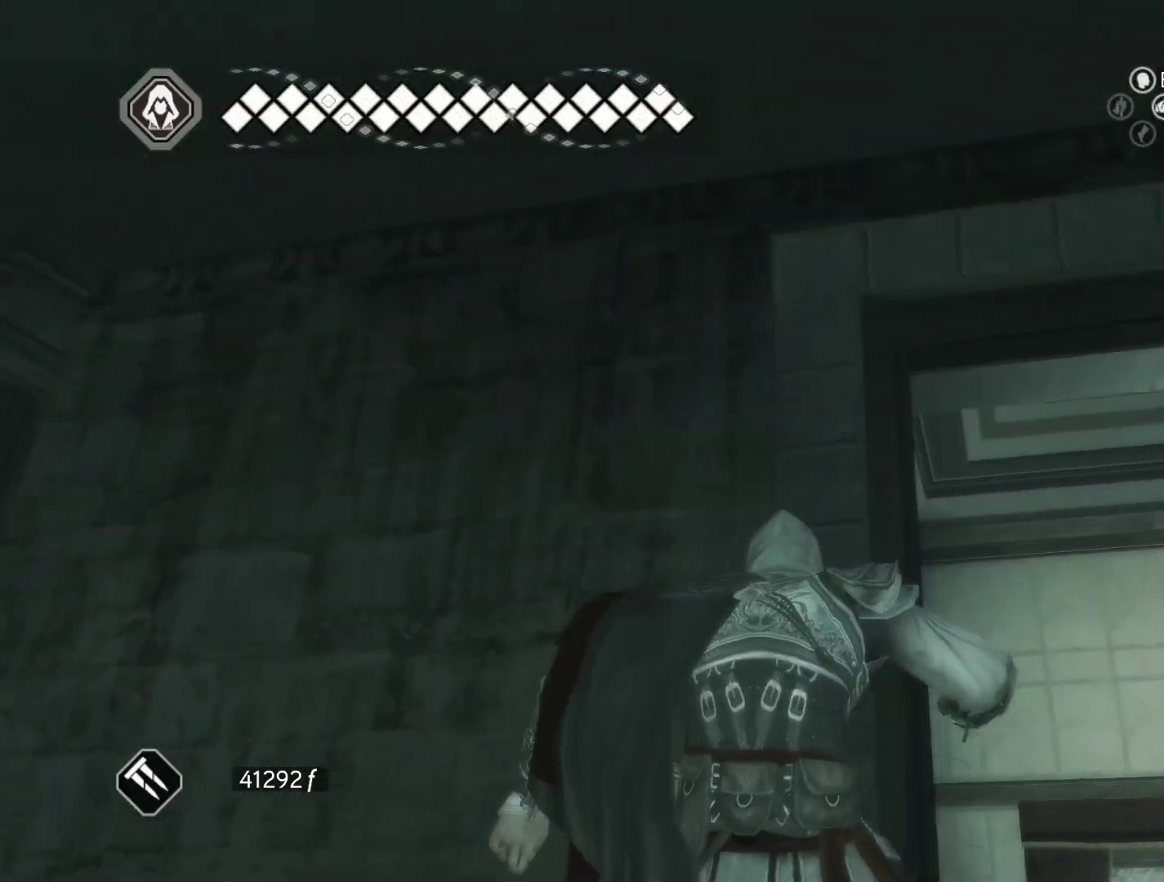
{"keys": ["d", "w"], "mouse": [], "mouse_move": "still", "events": []}
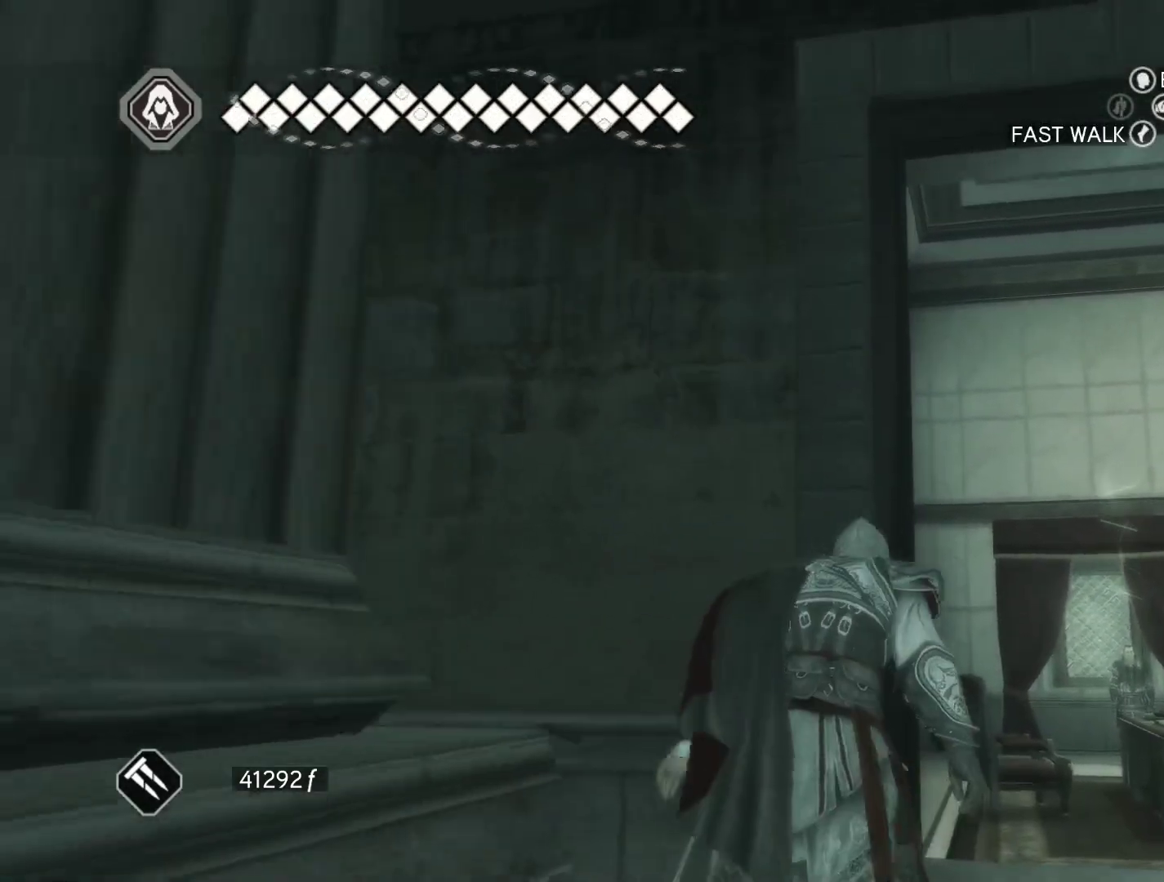
{"keys": ["d", "w"], "mouse": [], "mouse_move": "down", "events": []}